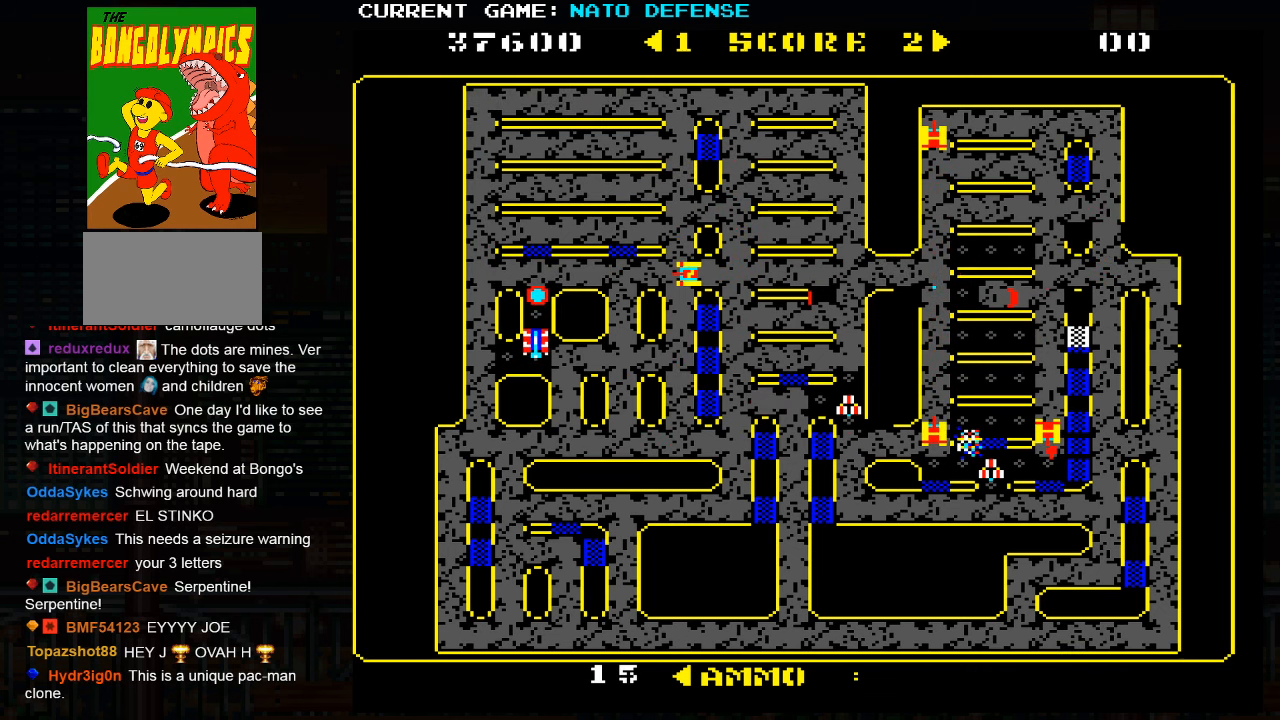
Gameplay with a controller (arcade stick); each line is a JSON object with the inputs held at the frame after it. "events" lists button and stick changes between this image and that frame as [ms after this image, input, new state], when the widget could be followed in between. Not read: L3 R3.
{"buttons": [], "left_stick": "right", "events": [[266, "left_stick", "right"]]}
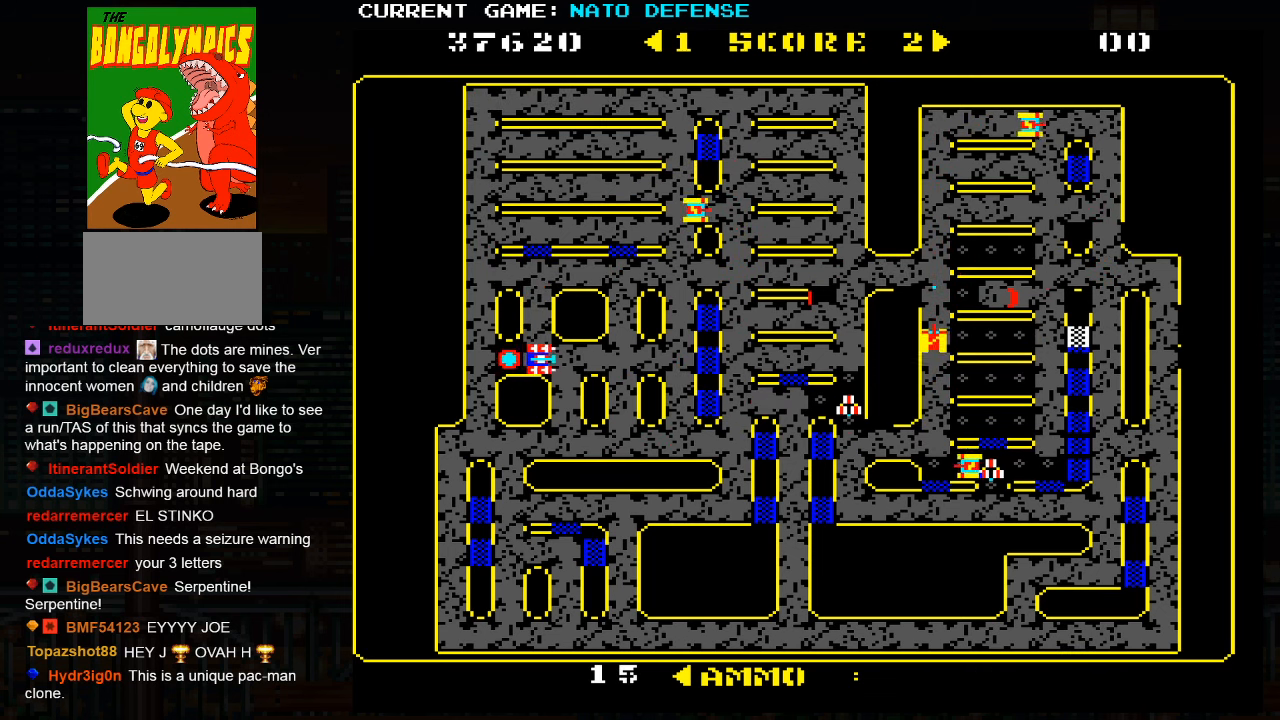
{"buttons": [], "left_stick": "right", "events": []}
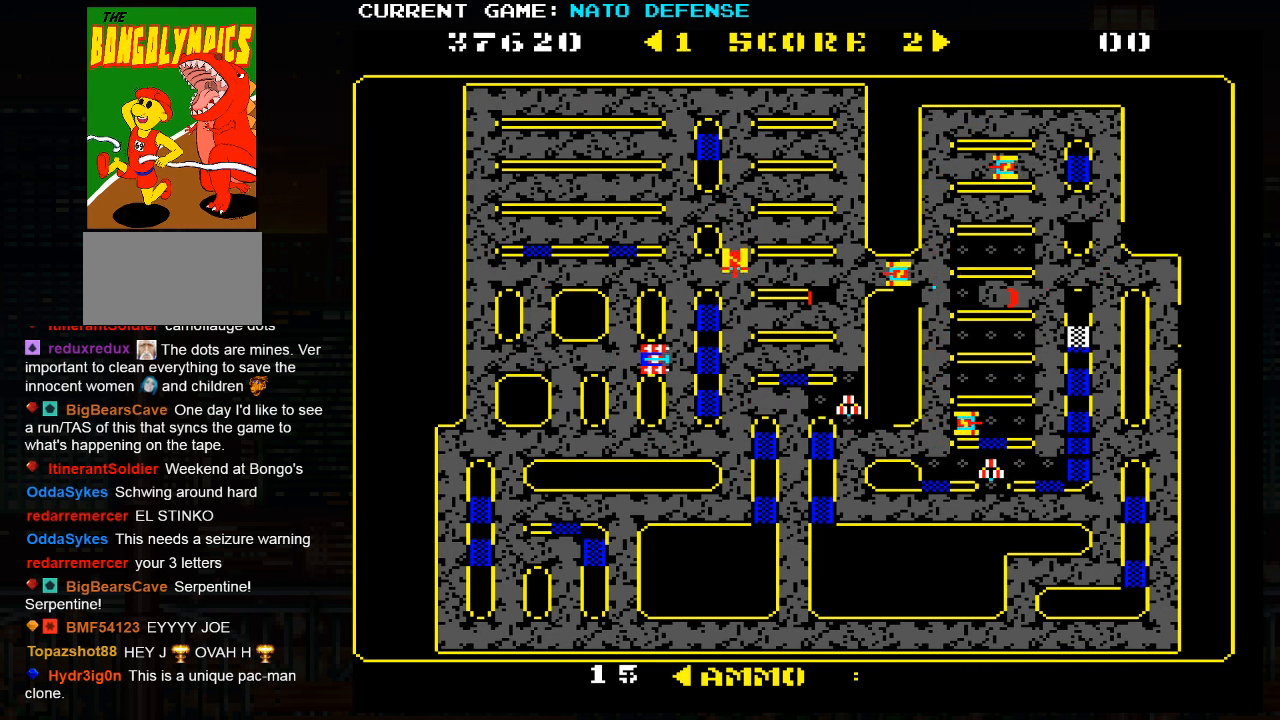
{"buttons": [], "left_stick": "down", "events": [[33, "left_stick", "down"]]}
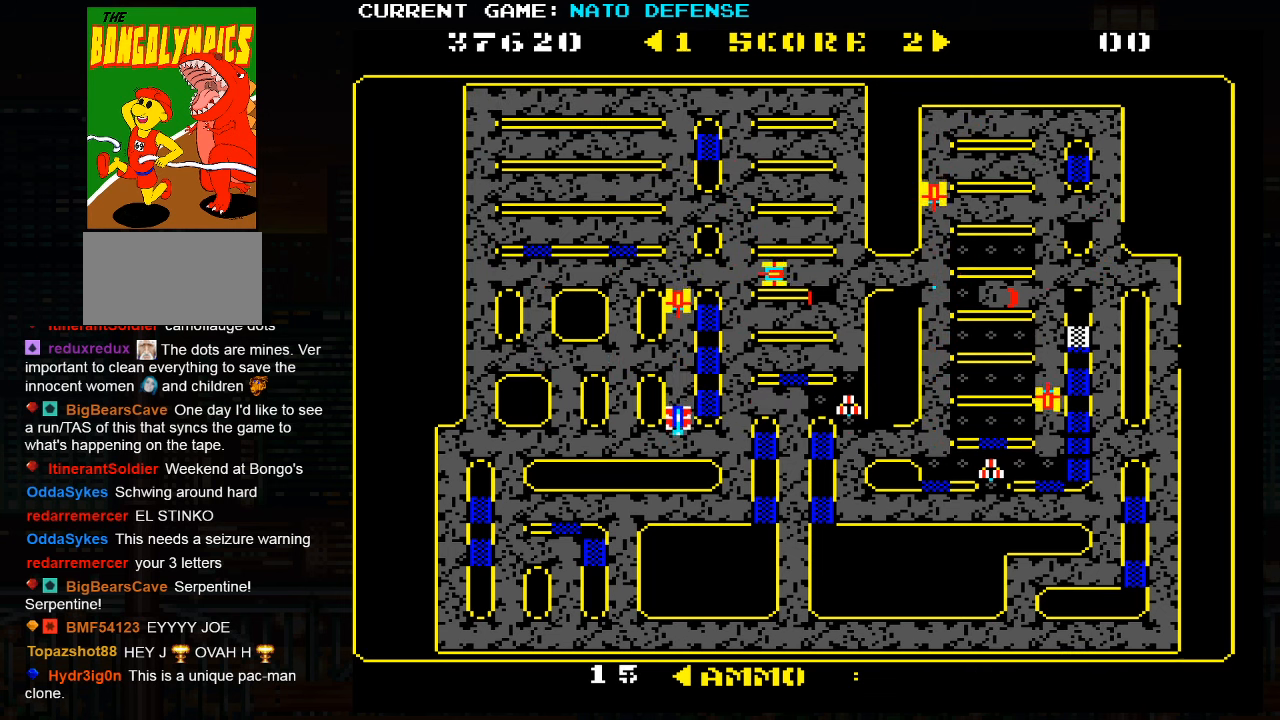
{"buttons": [], "left_stick": "down", "events": [[33, "left_stick", "right"], [283, "left_stick", "down"]]}
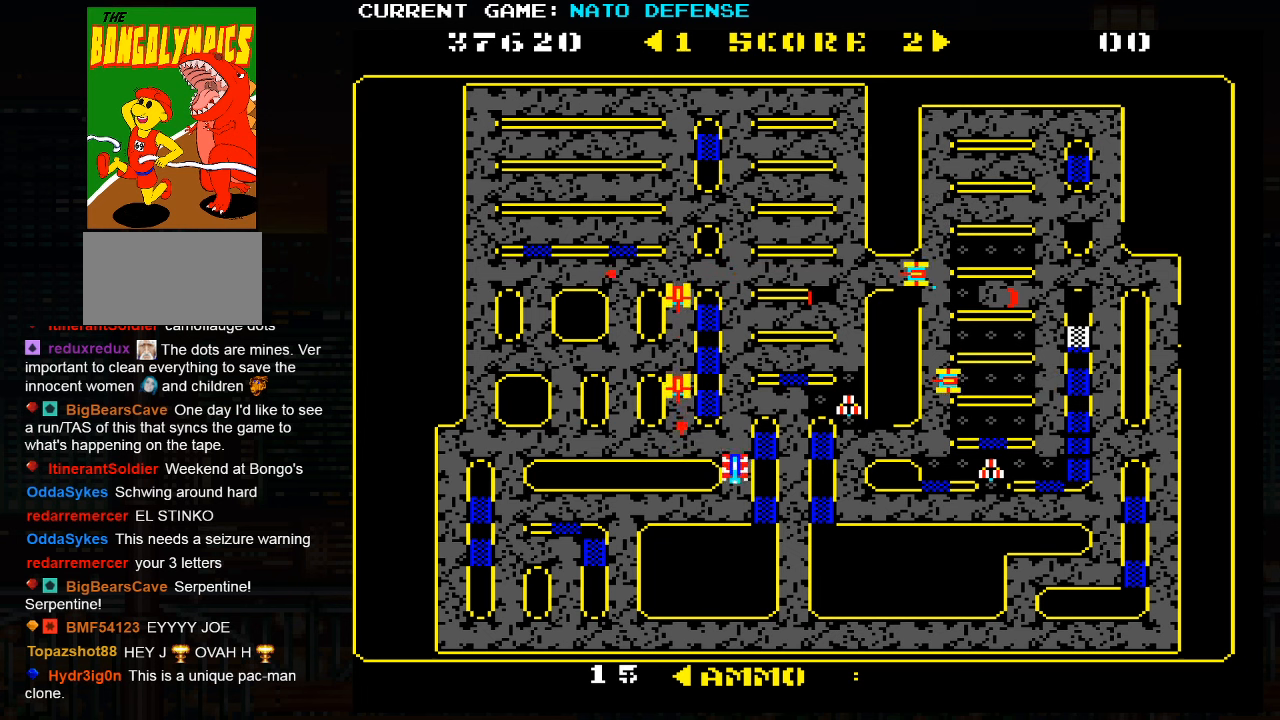
{"buttons": [], "left_stick": "up", "events": [[167, "left_stick", "center"], [483, "left_stick", "up"]]}
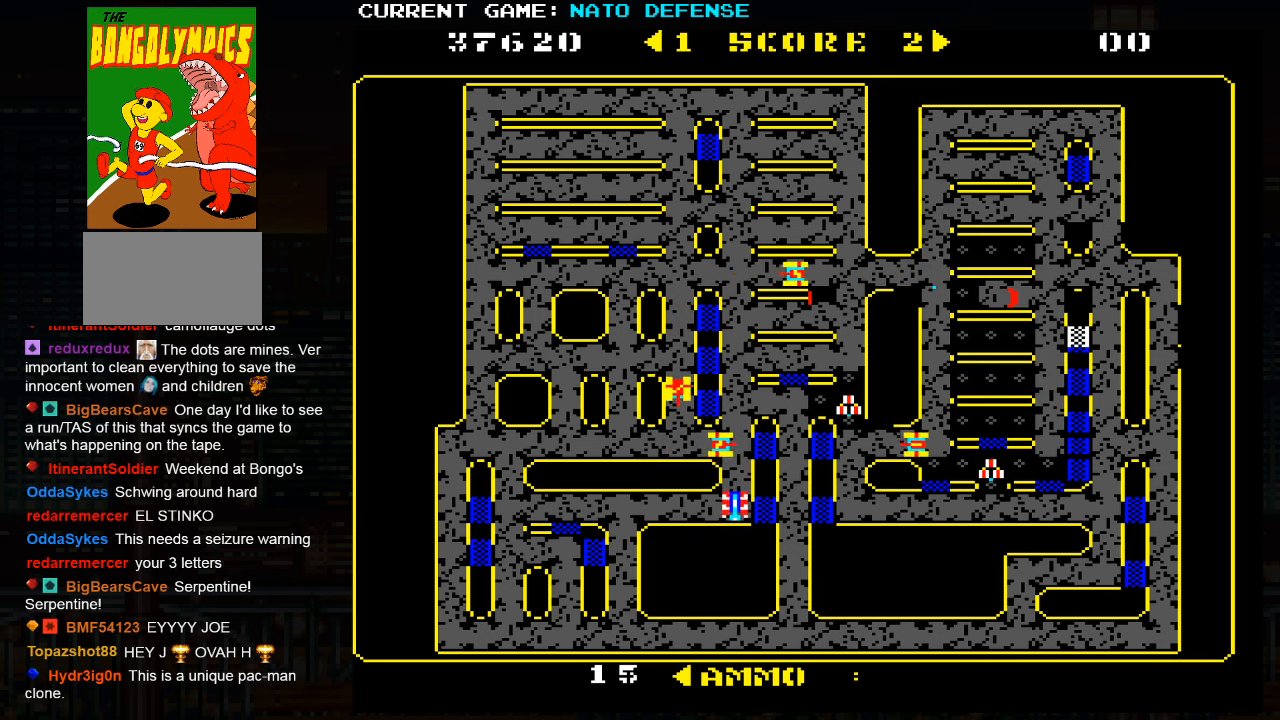
{"buttons": [], "left_stick": "down", "events": [[33, "SQUARE", "down"], [133, "left_stick", "down"], [167, "SQUARE", "up"]]}
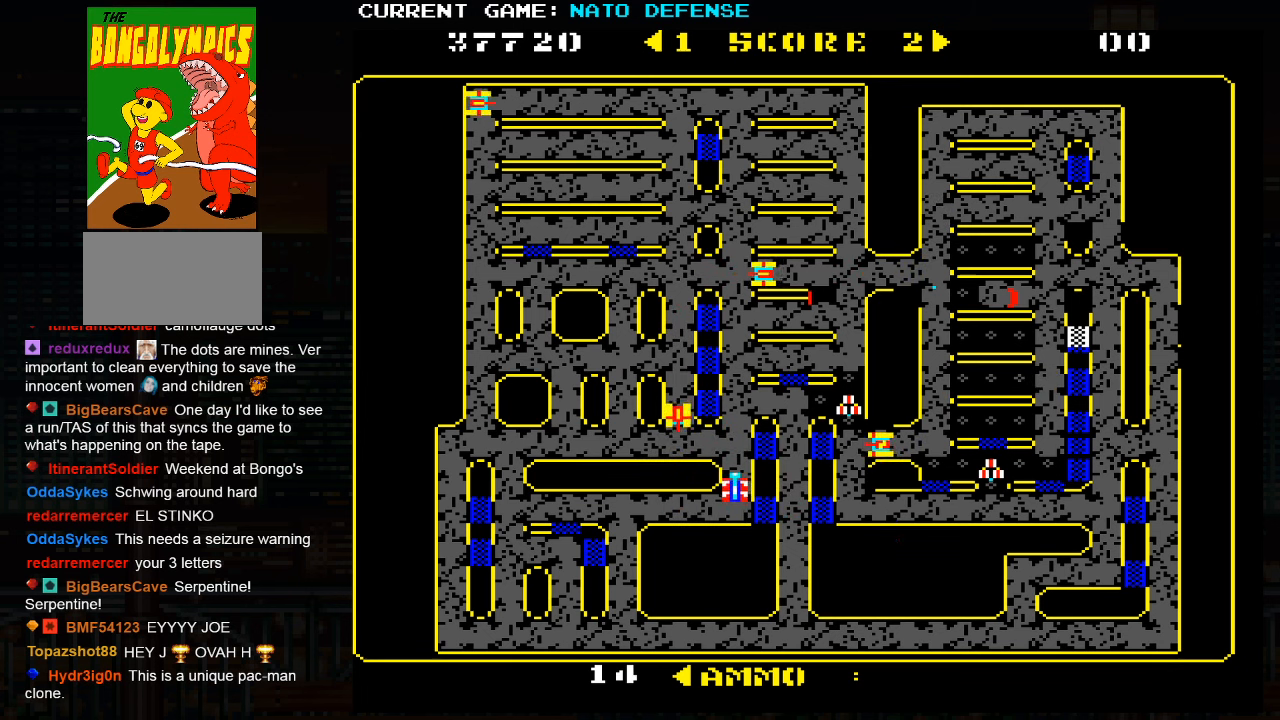
{"buttons": ["SQUARE"], "left_stick": "center", "events": [[300, "left_stick", "up"], [350, "SQUARE", "down"], [433, "left_stick", "center"]]}
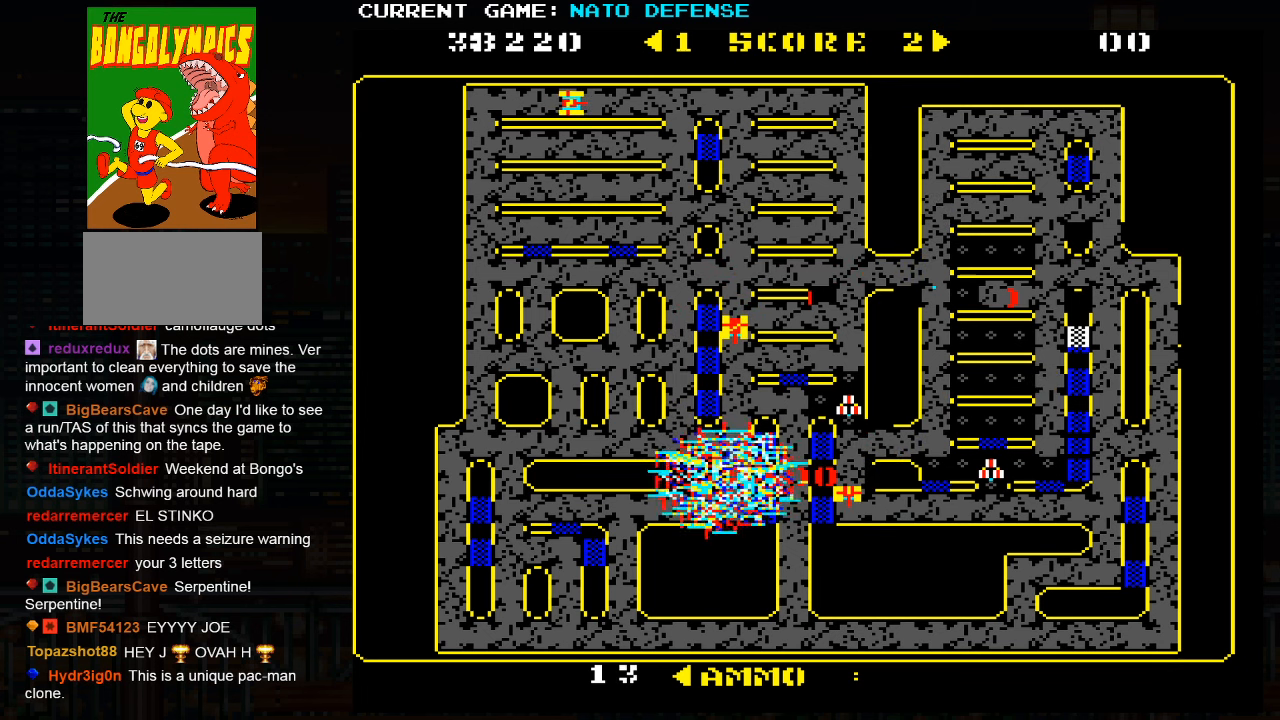
{"buttons": ["SQUARE"], "left_stick": "up", "events": [[50, "SQUARE", "up"], [267, "left_stick", "up"], [417, "SQUARE", "down"]]}
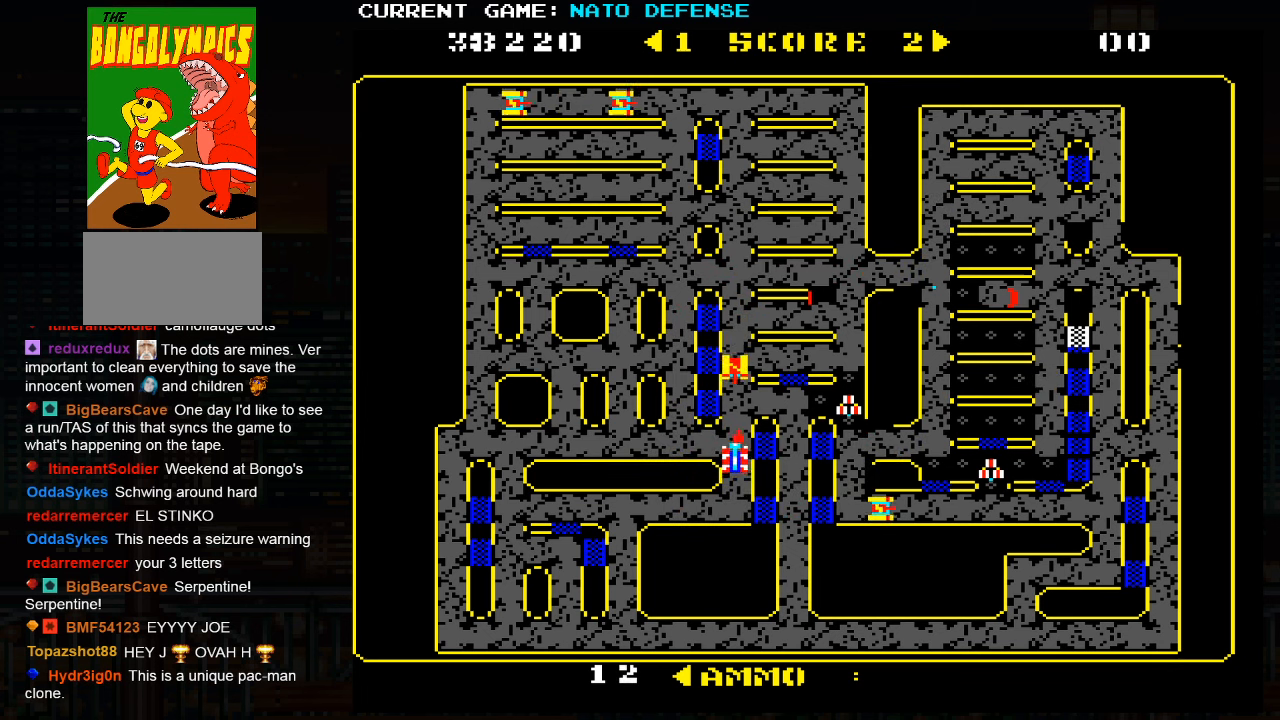
{"buttons": [], "left_stick": "right", "events": [[150, "SQUARE", "up"], [333, "left_stick", "center"], [400, "left_stick", "right"]]}
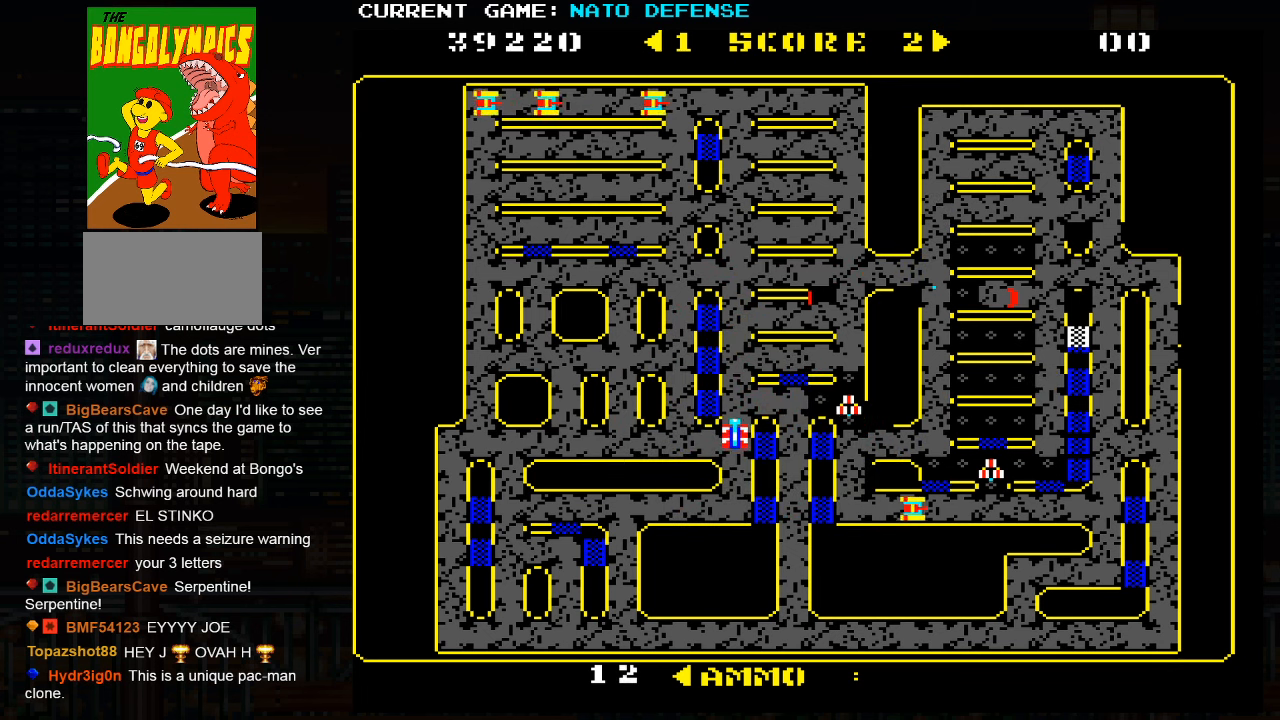
{"buttons": [], "left_stick": "center", "events": [[300, "left_stick", "left"], [450, "left_stick", "center"]]}
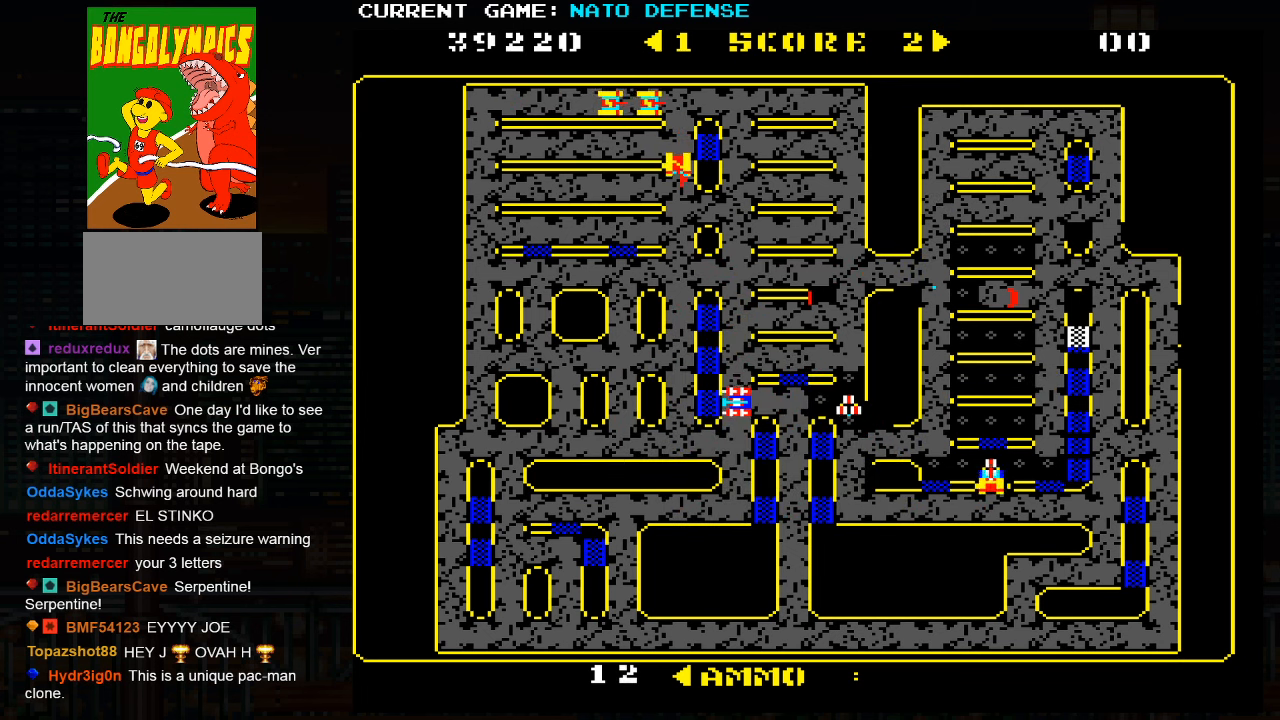
{"buttons": [], "left_stick": "center", "events": []}
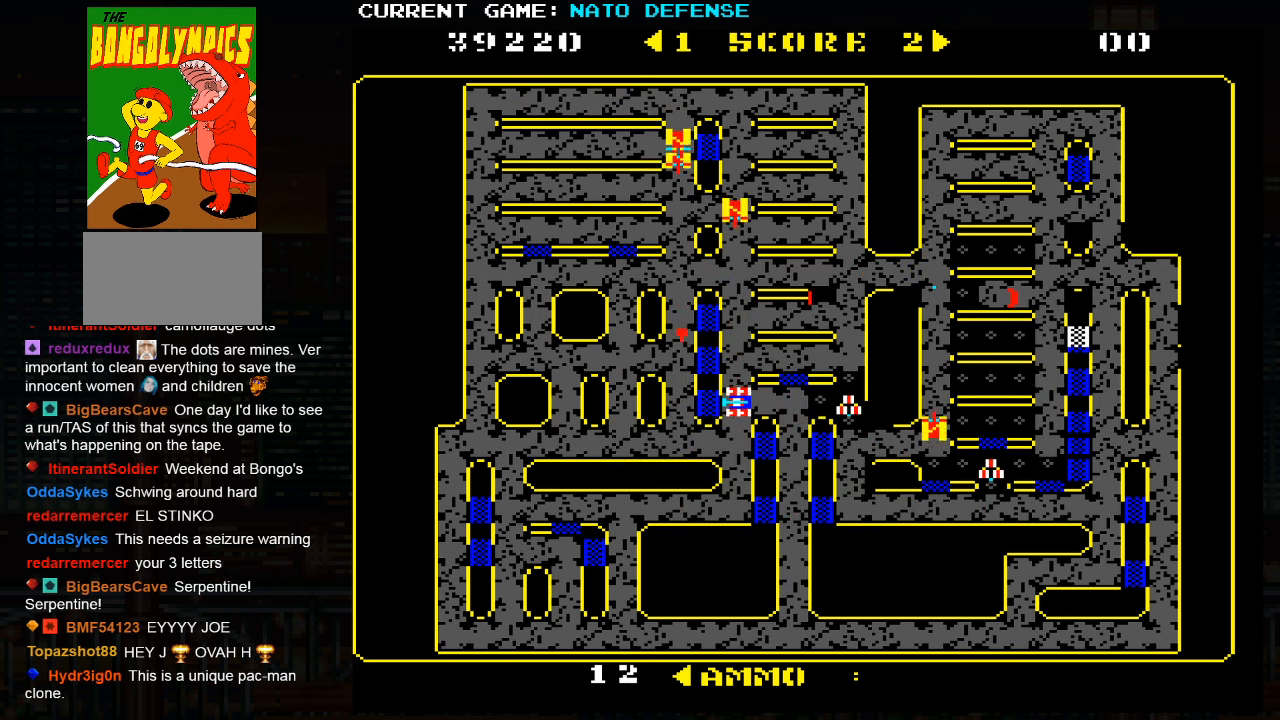
{"buttons": [], "left_stick": "down", "events": [[67, "left_stick", "down"]]}
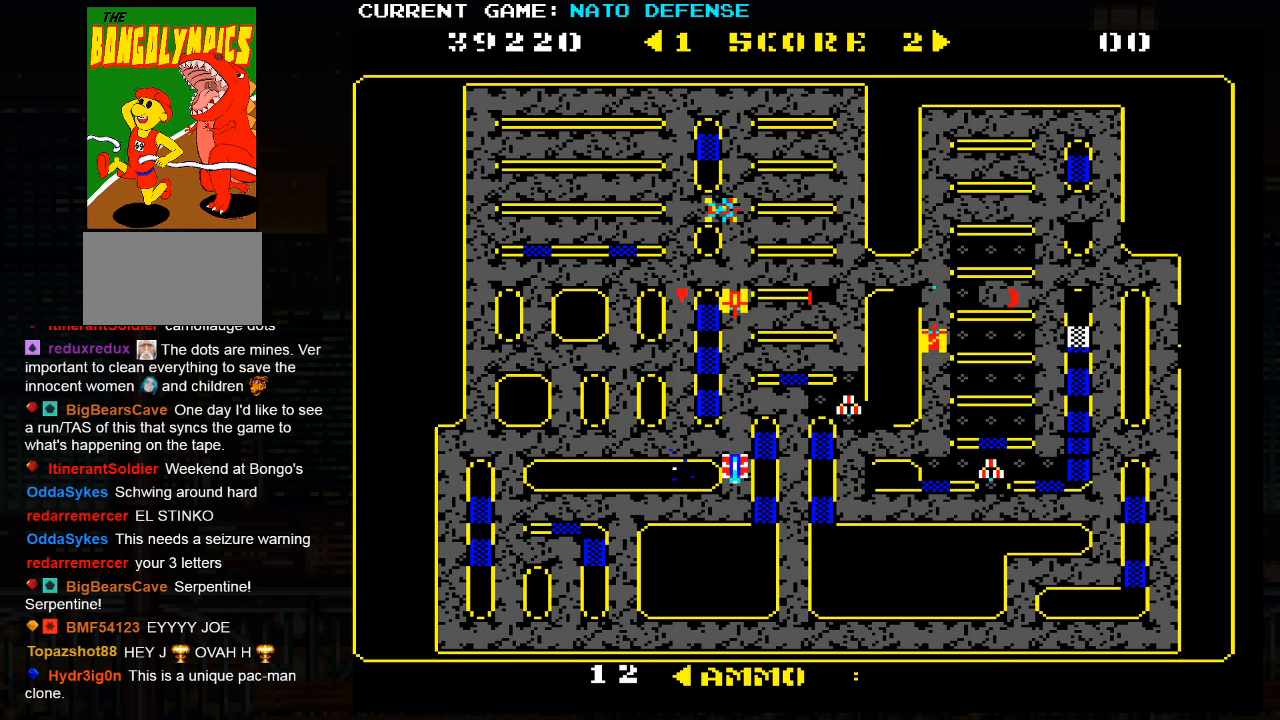
{"buttons": ["SQUARE"], "left_stick": "up", "events": [[167, "left_stick", "center"], [367, "left_stick", "up"], [433, "SQUARE", "down"]]}
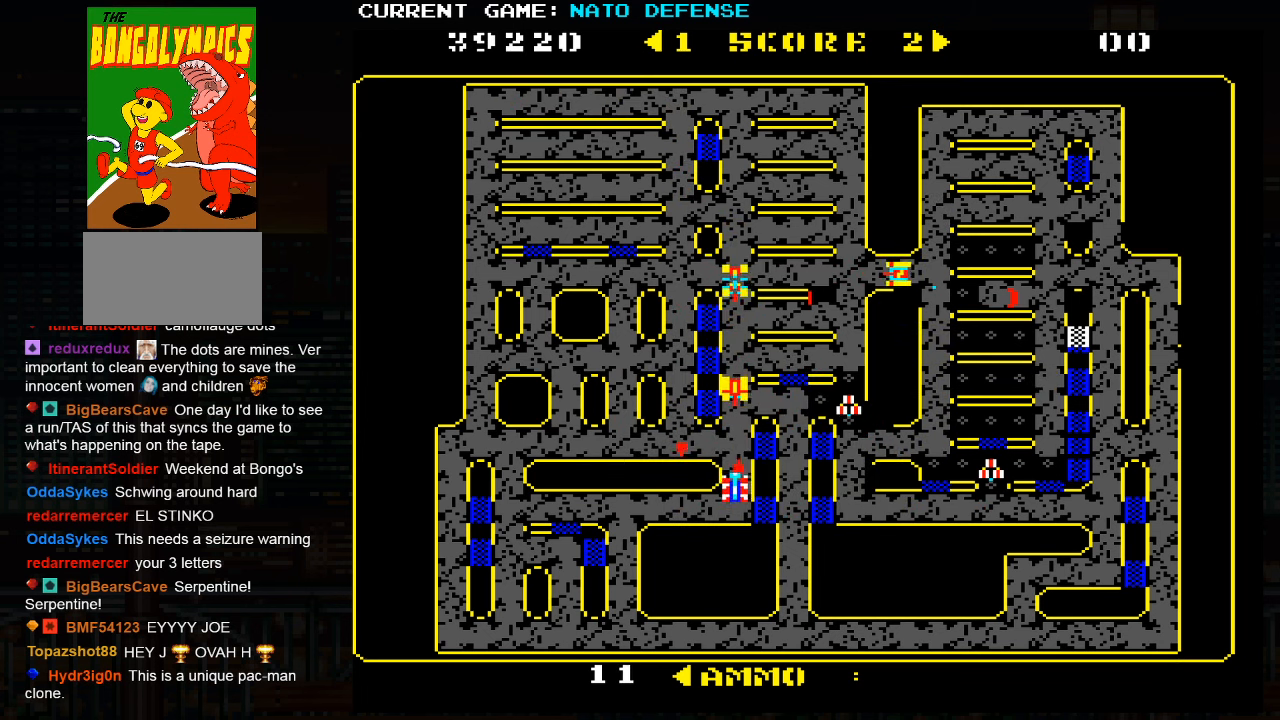
{"buttons": ["SQUARE"], "left_stick": "center", "events": [[133, "left_stick", "center"]]}
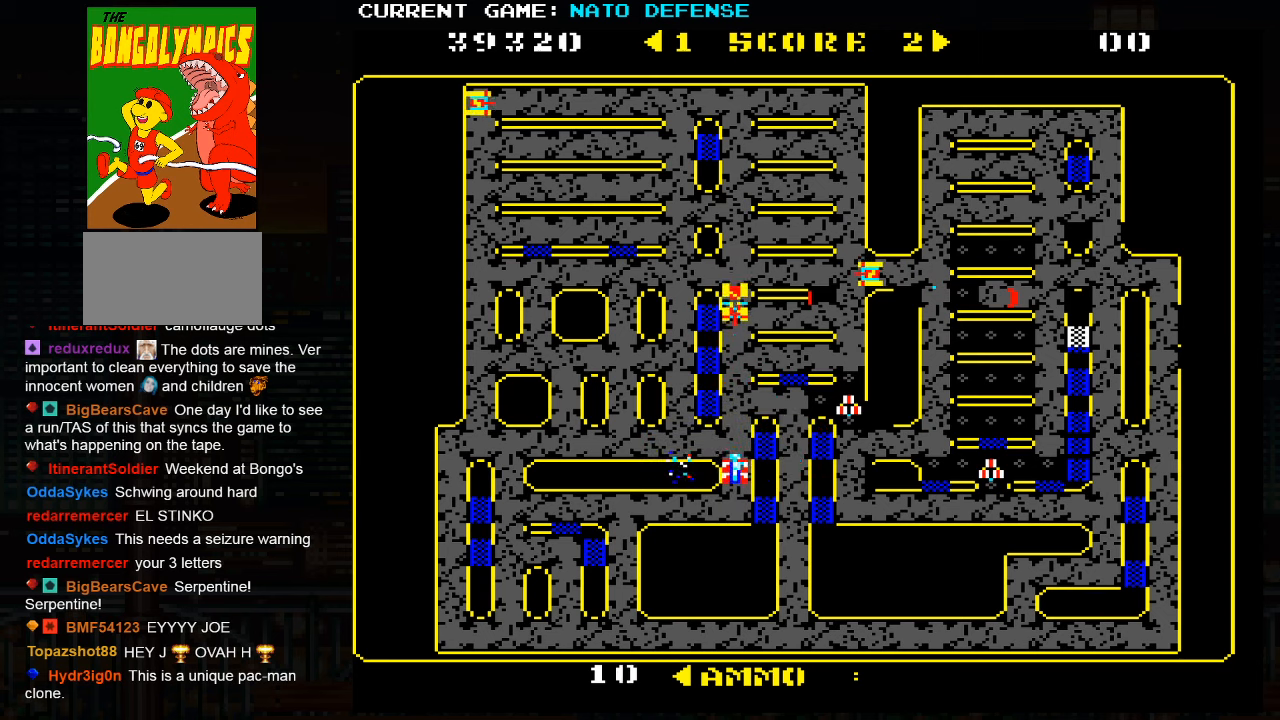
{"buttons": ["SQUARE"], "left_stick": "center", "events": []}
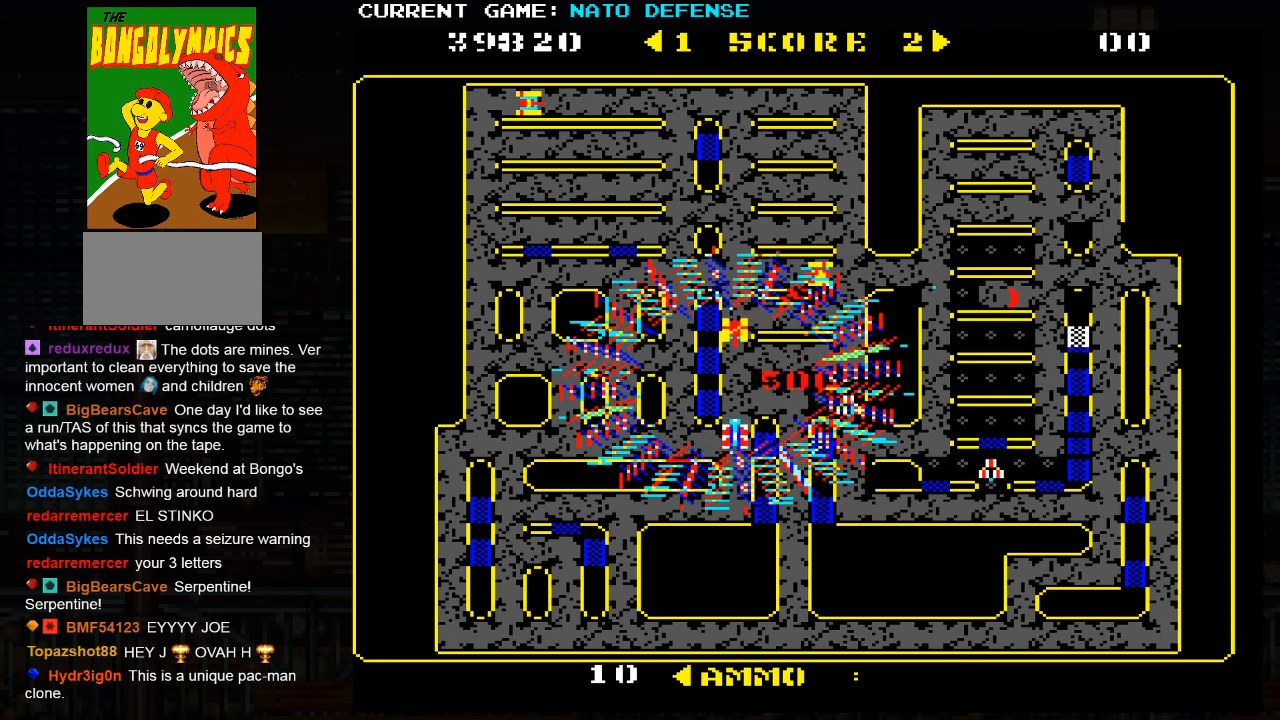
{"buttons": ["SQUARE"], "left_stick": "center", "events": []}
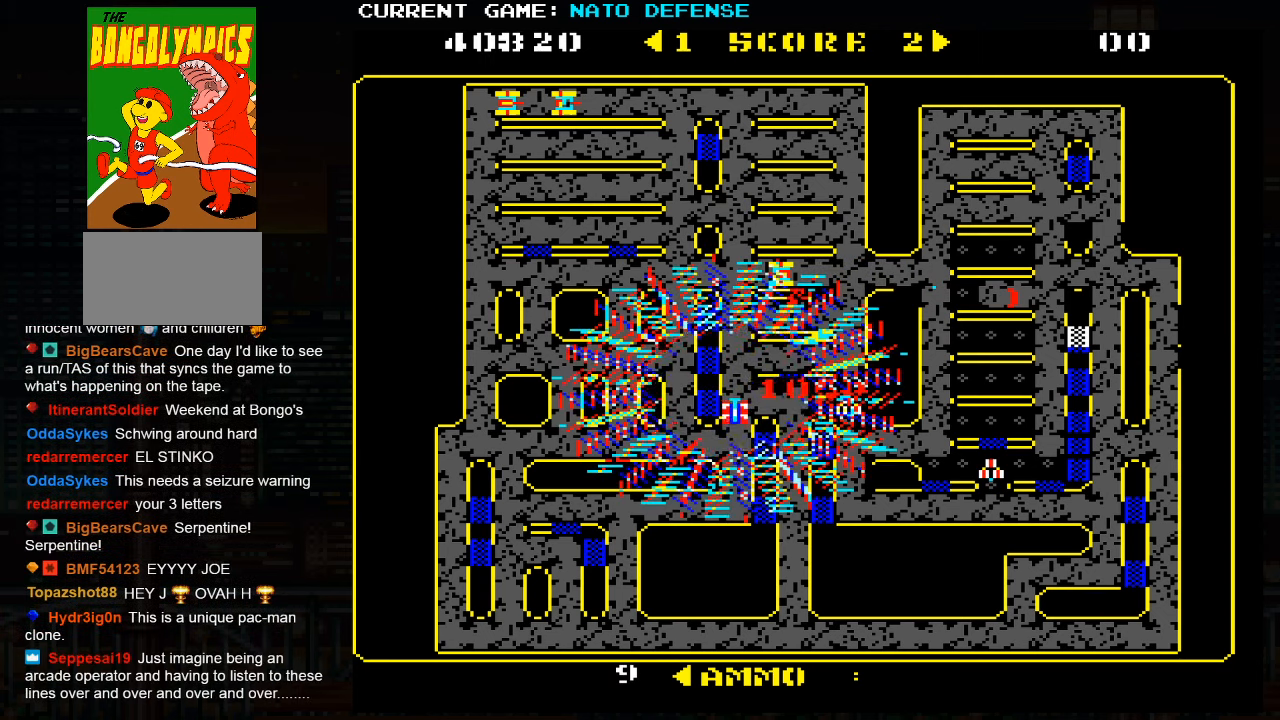
{"buttons": [], "left_stick": "center", "events": [[434, "SQUARE", "up"]]}
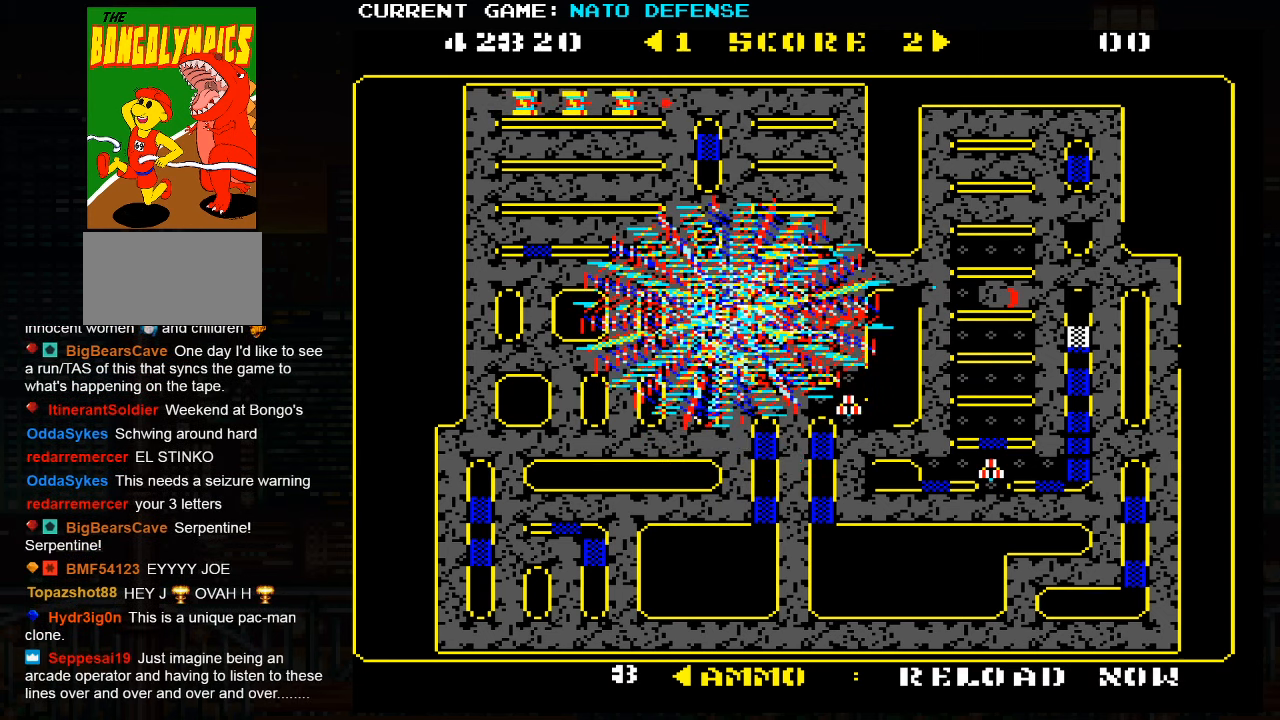
{"buttons": [], "left_stick": "right", "events": [[84, "left_stick", "down"], [367, "left_stick", "right"]]}
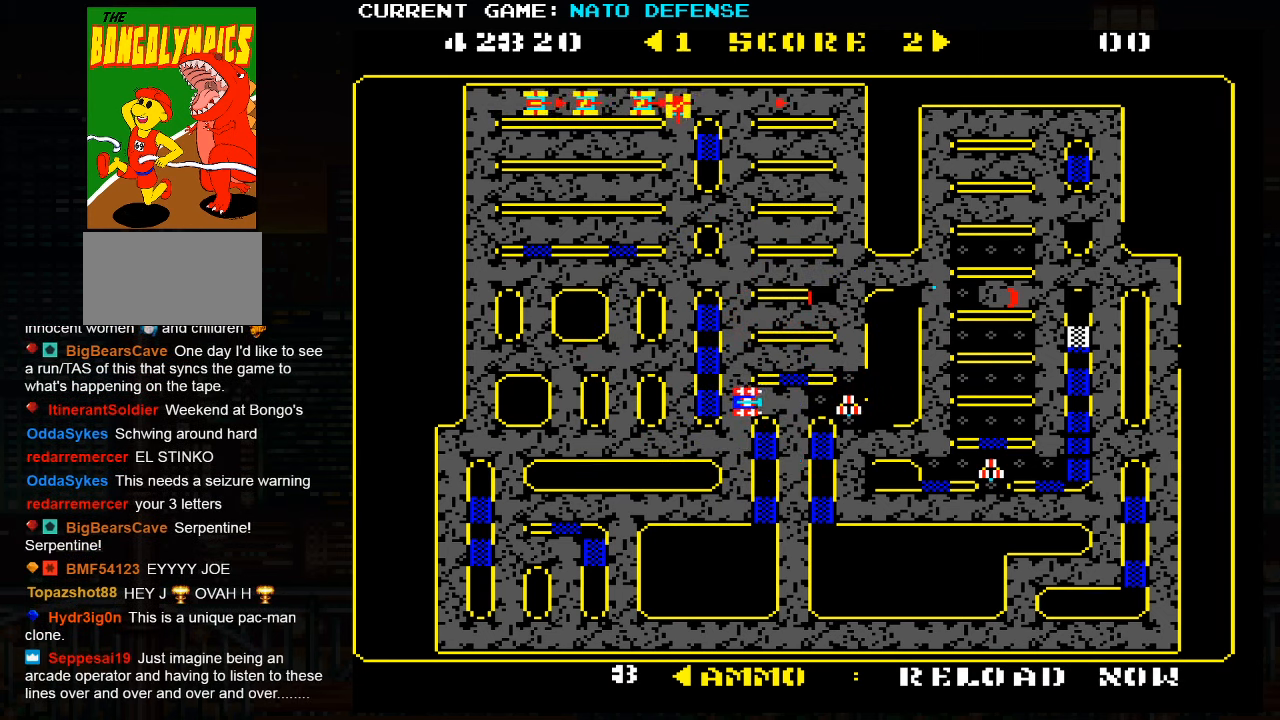
{"buttons": [], "left_stick": "up", "events": [[467, "left_stick", "up"]]}
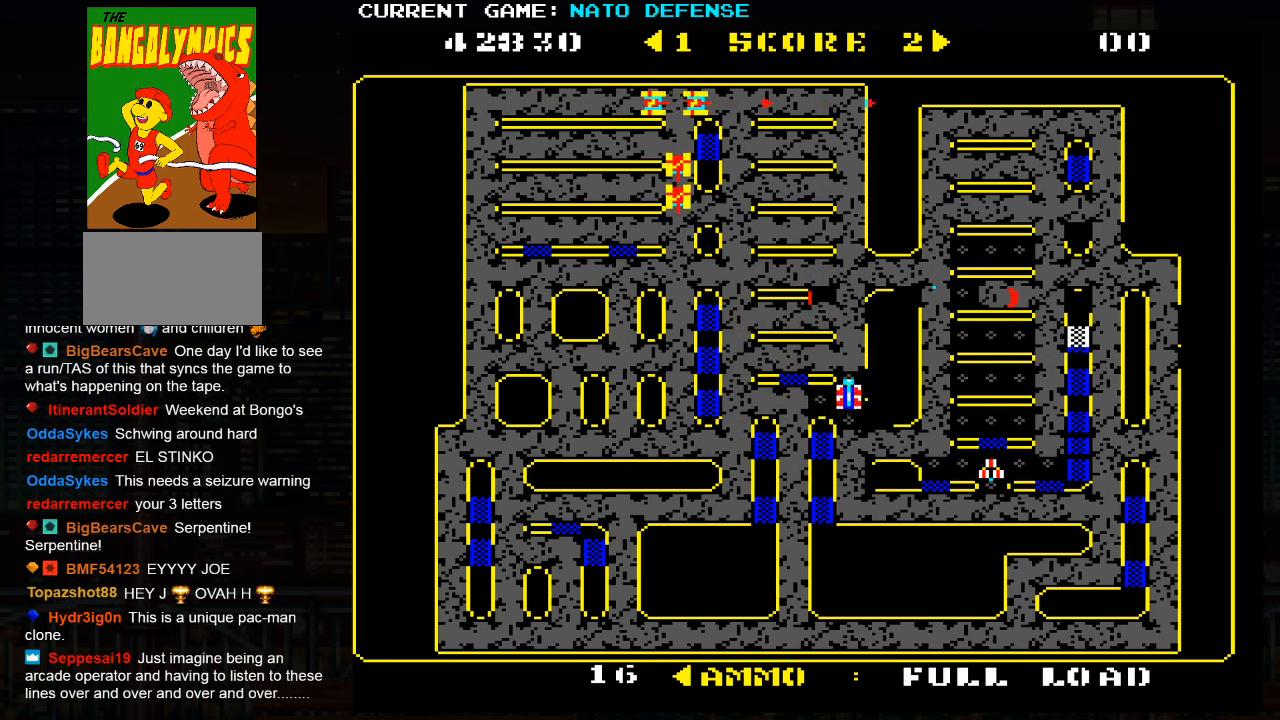
{"buttons": [], "left_stick": "down", "events": [[167, "left_stick", "down"]]}
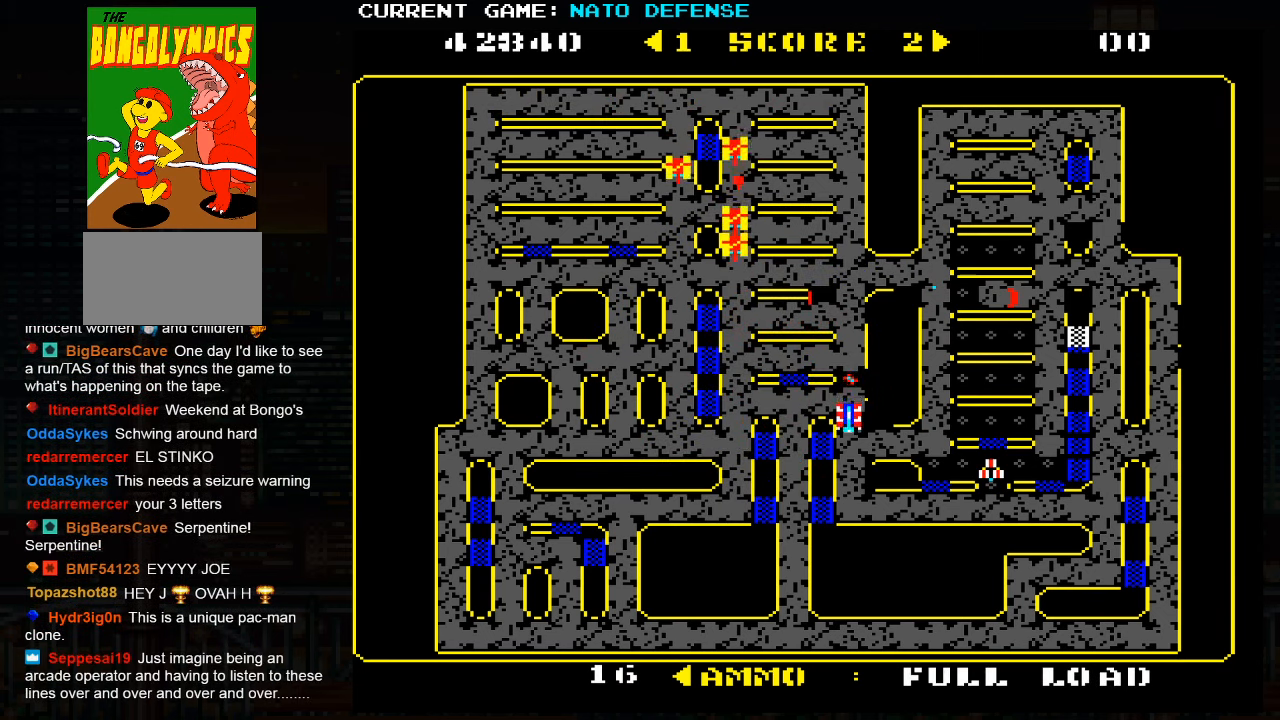
{"buttons": [], "left_stick": "right", "events": [[367, "left_stick", "right"]]}
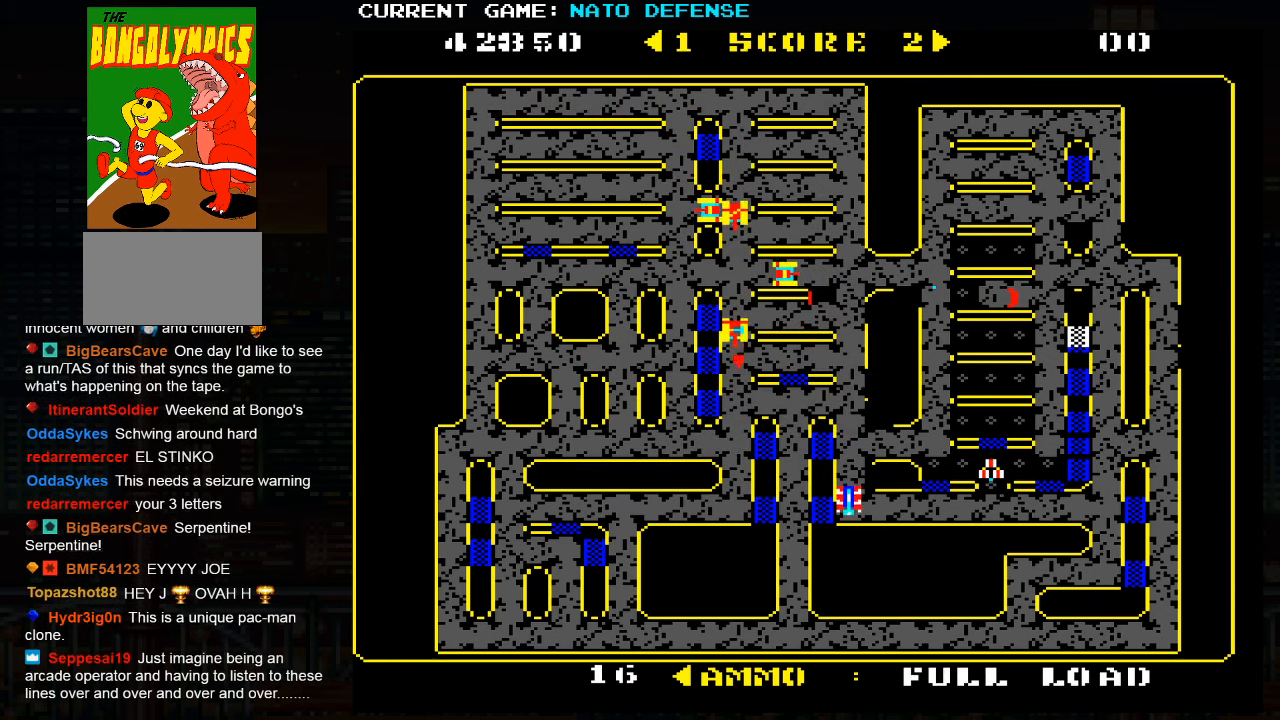
{"buttons": [], "left_stick": "right", "events": []}
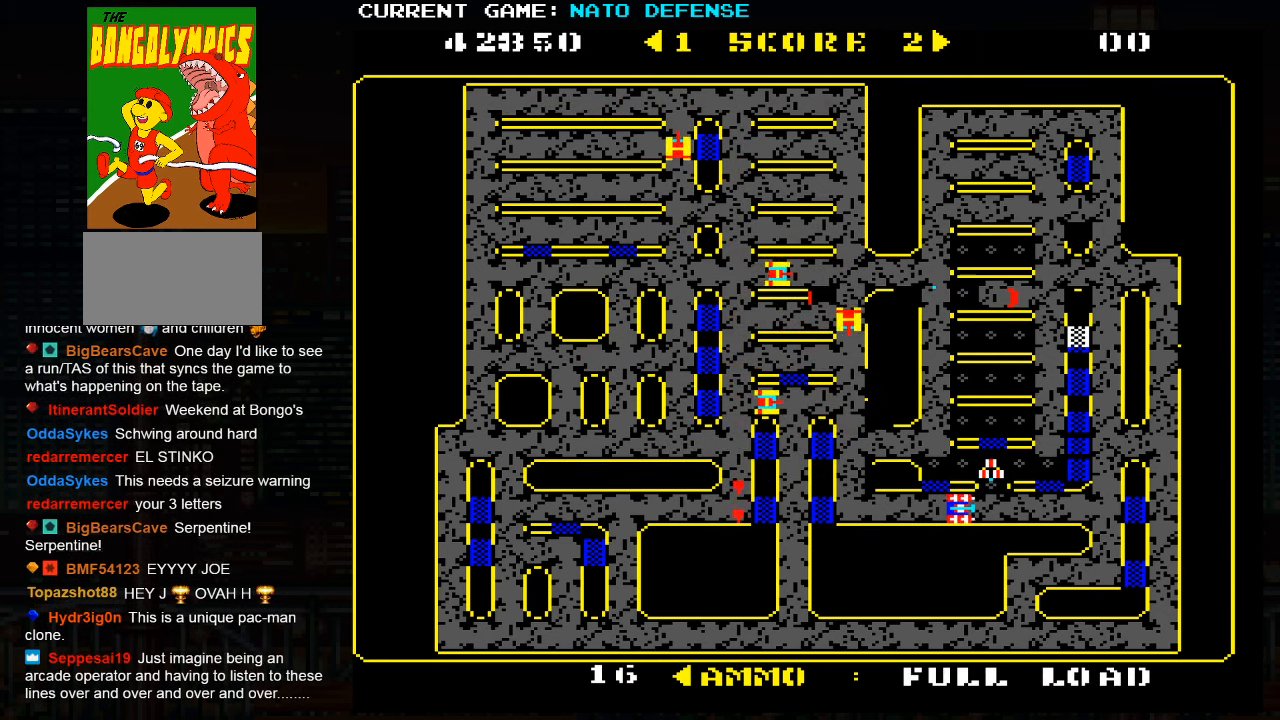
{"buttons": [], "left_stick": "up", "events": [[500, "left_stick", "up"]]}
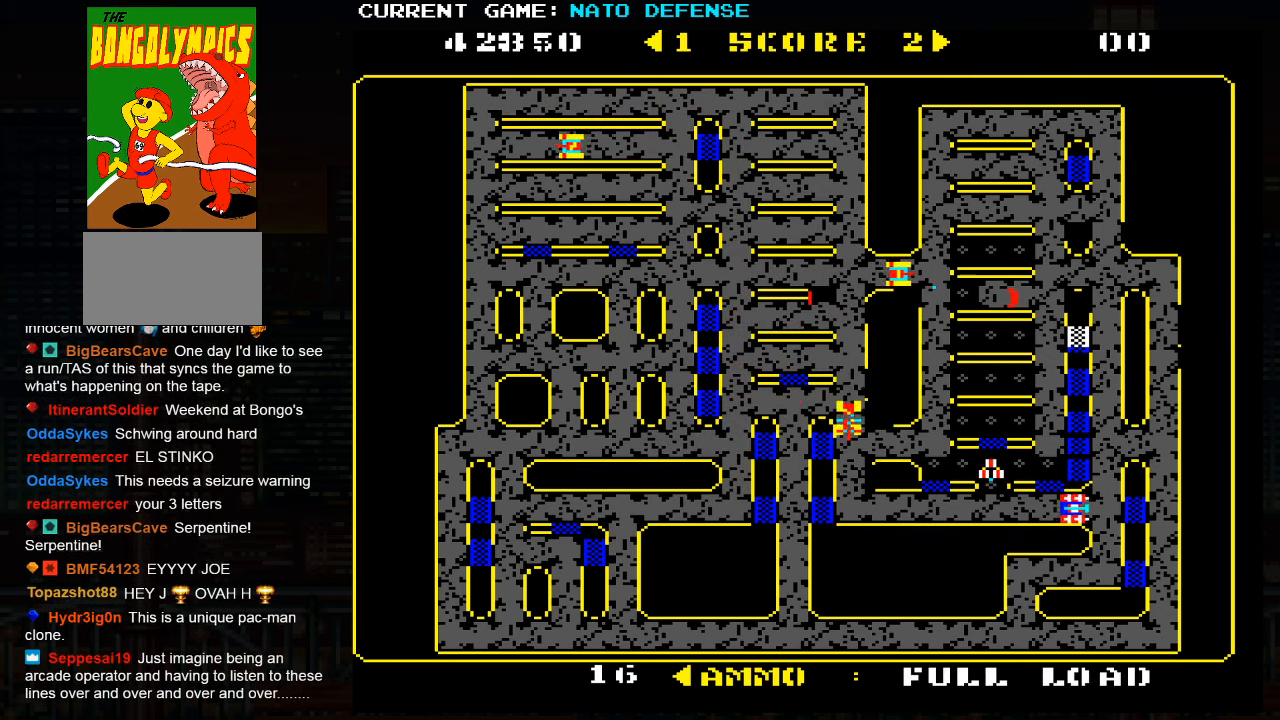
{"buttons": [], "left_stick": "up", "events": []}
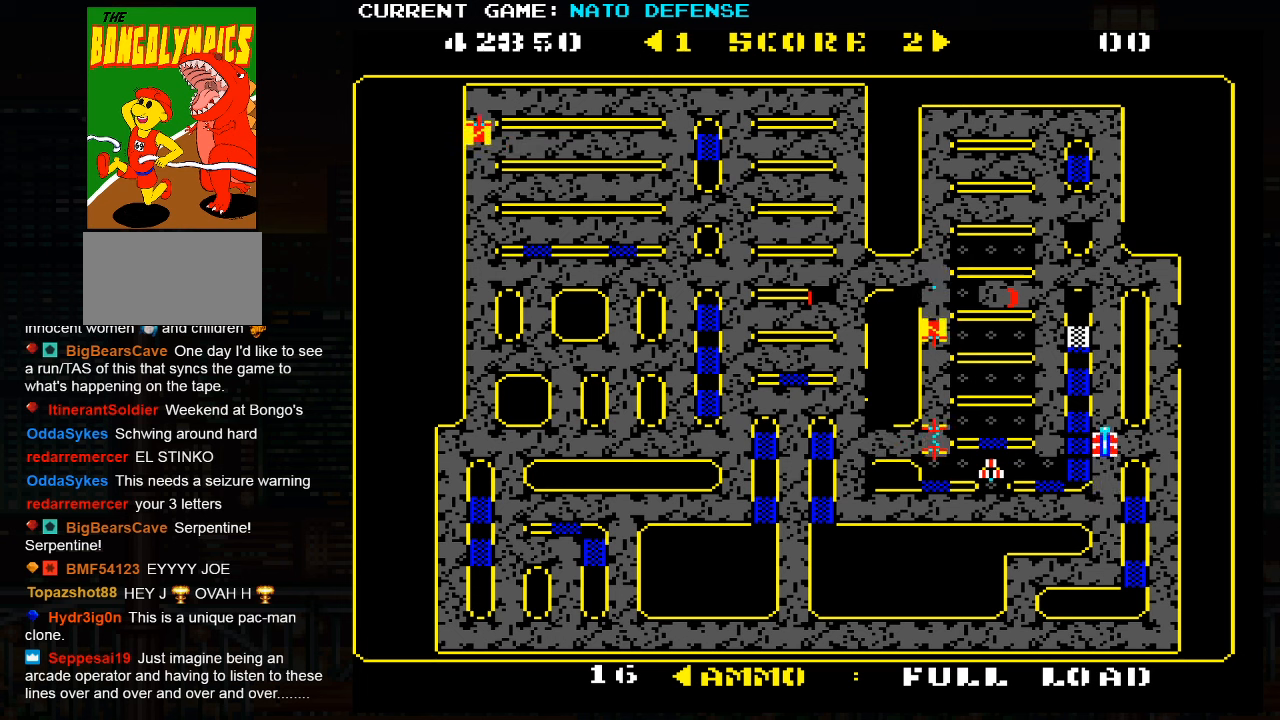
{"buttons": [], "left_stick": "center", "events": [[366, "left_stick", "center"]]}
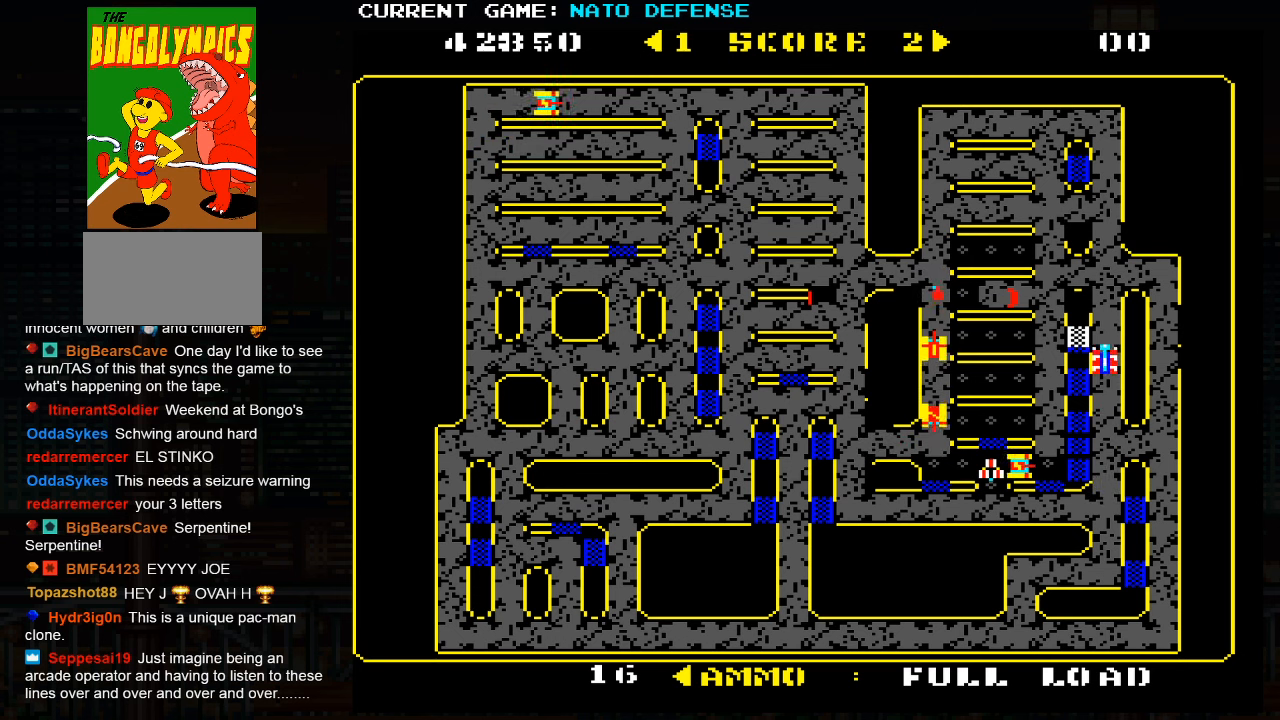
{"buttons": [], "left_stick": "center", "events": [[166, "left_stick", "down"], [466, "left_stick", "center"]]}
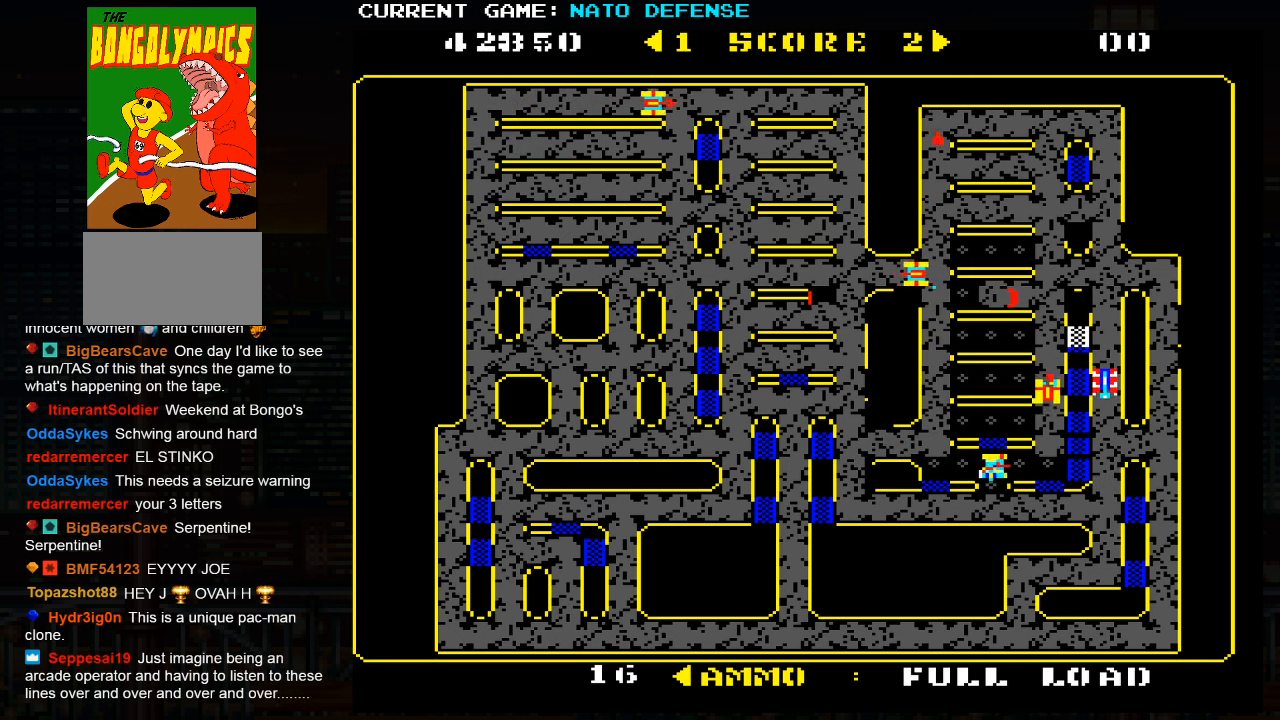
{"buttons": [], "left_stick": "down", "events": [[16, "left_stick", "up"], [216, "left_stick", "center"], [300, "left_stick", "down"]]}
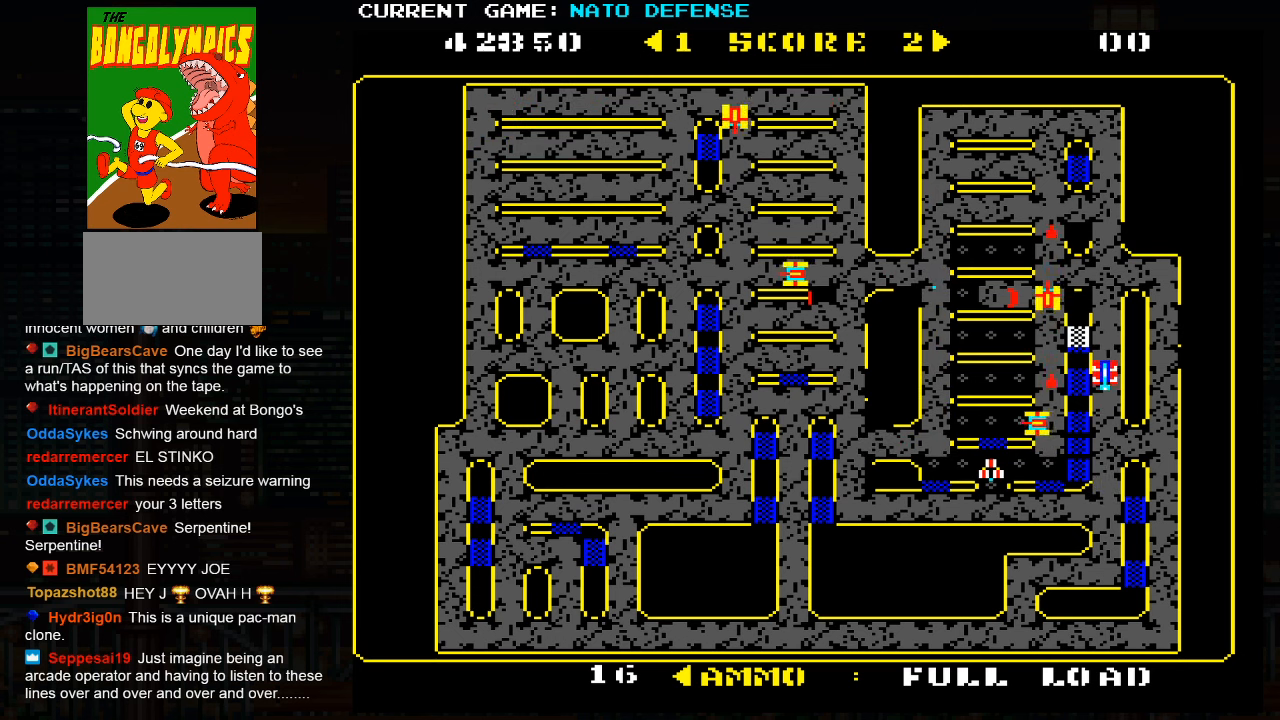
{"buttons": [], "left_stick": "center", "events": [[200, "left_stick", "center"]]}
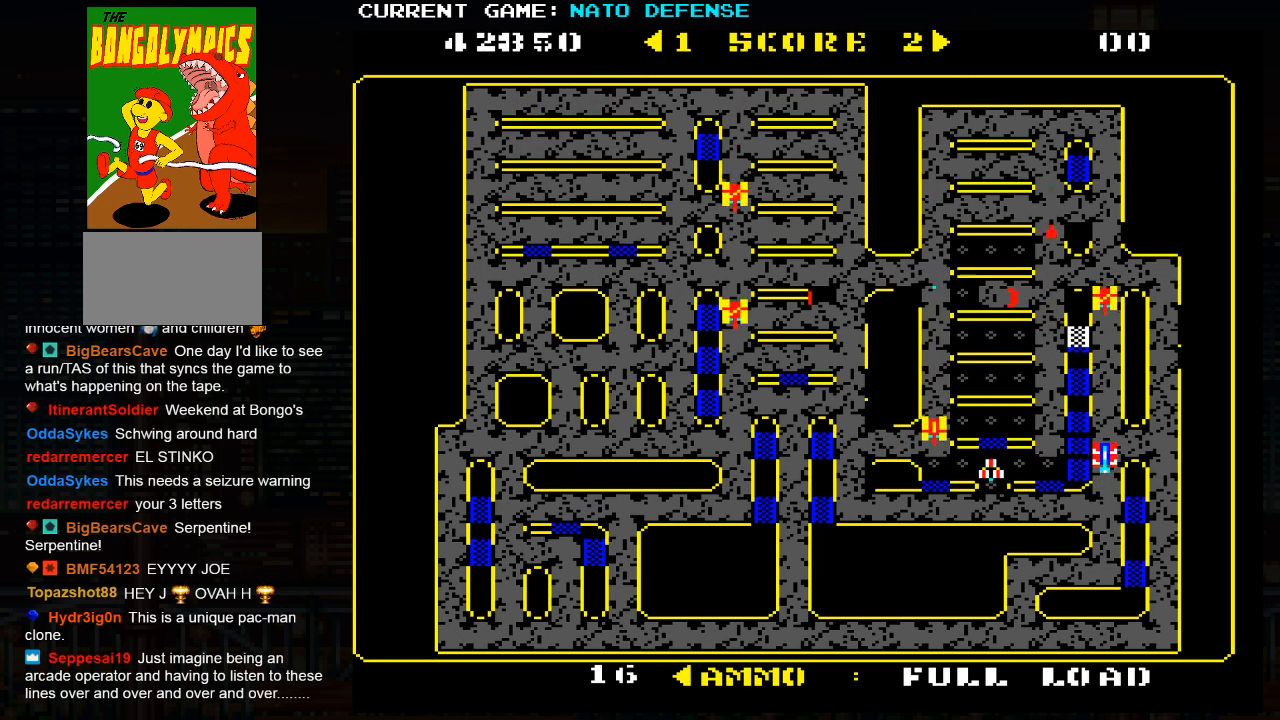
{"buttons": ["SQUARE"], "left_stick": "up", "events": [[150, "left_stick", "up"], [250, "SQUARE", "down"]]}
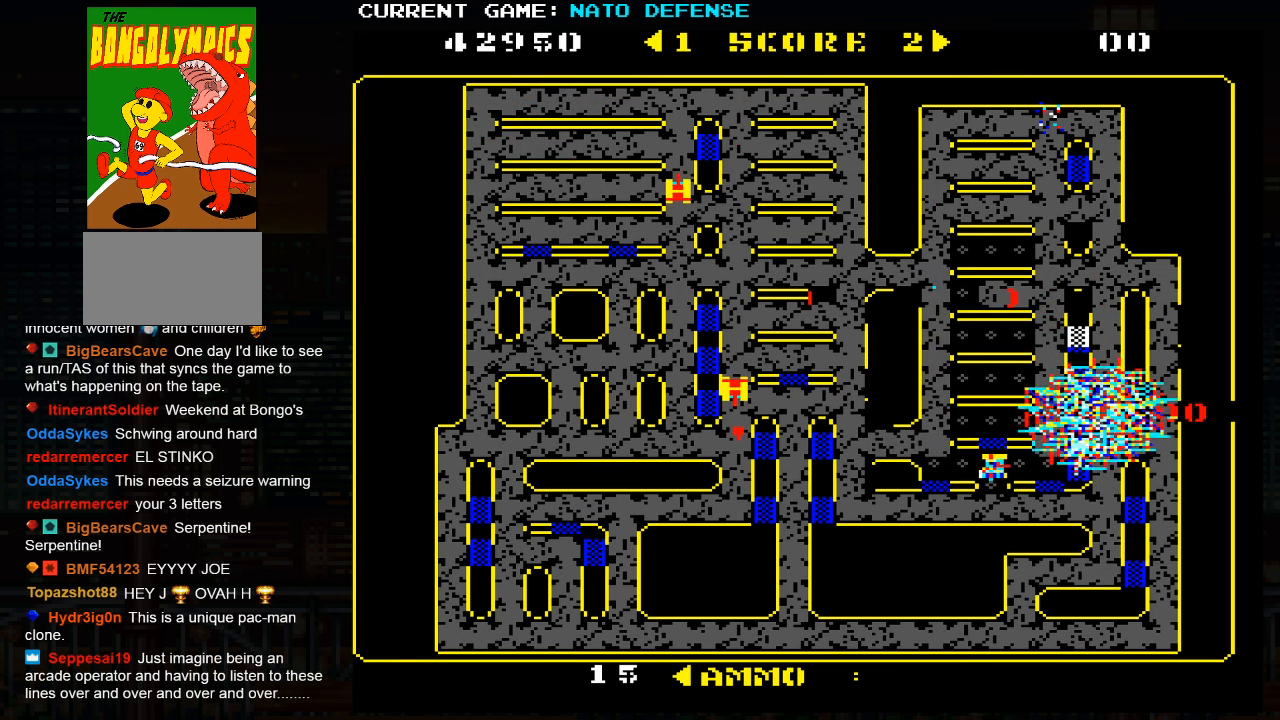
{"buttons": [], "left_stick": "up", "events": [[216, "SQUARE", "up"]]}